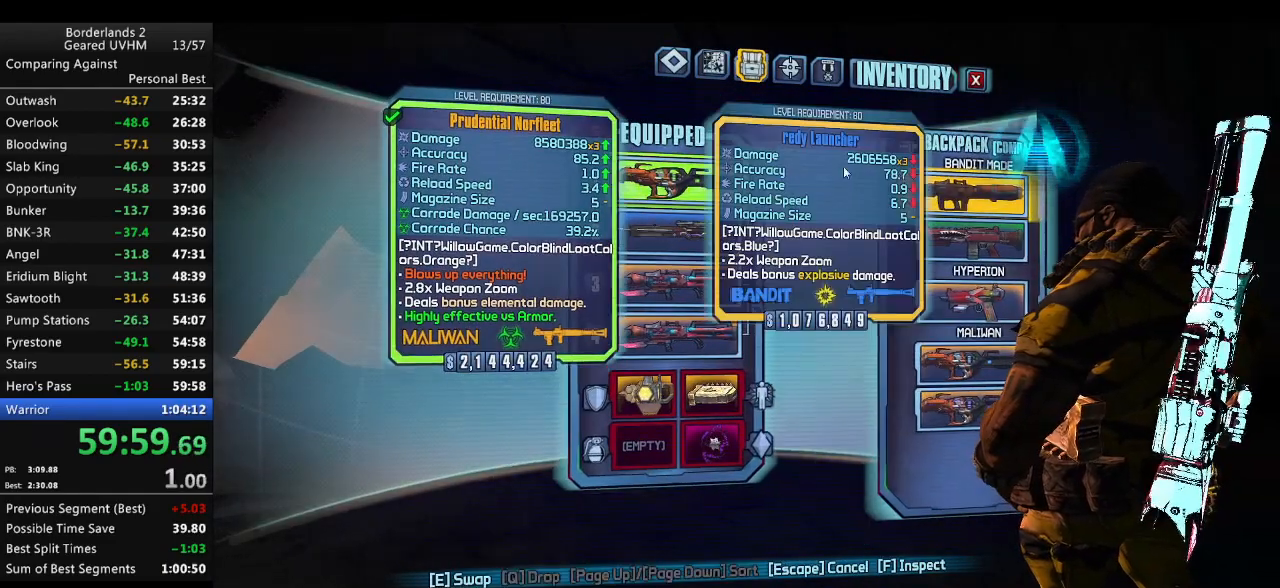
Gameplay with keyboard and mouse; each line is a JSON object with the keys and mouse buttons held at the frame after it. "events" lists presses ("down") and releases ("up") of "1", "2", "3", "4", "5", "6", "a", "alt", "backspace", "c", "ctrl", "d", "down", "e", "end", "escape", "f", "g", "left", "q", "r", "return", "right", "s", "shift", "space", "t", "tab", "up", "v", "w", "x", "y", "z", "mouse_left", "mouse_middle", "mouse_right", "mouse_wheel_up" and "mouse_wheel_down" between this image and that frame as [ms after this image, input, new state], when the widget could be followed in between. "mouse_left", "mouse_middle", "mouse_right", "mouse_wheel_up", "mouse_wheel_down" = the "left", "middle", "right", "wheel_up", "wheel_down" buttons of the "mouse" list. No other keys are recorded. Mouse movement is not recorded.
{"keys": [], "mouse": [], "events": []}
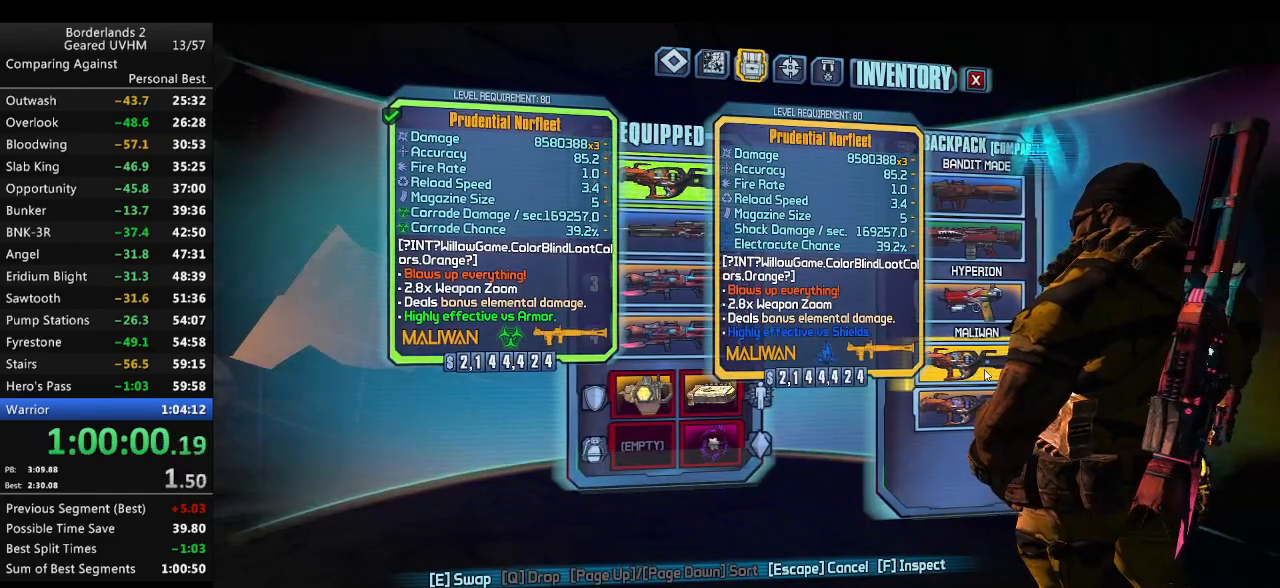
{"keys": [], "mouse": [], "events": [[17, "mouse_left", "down"], [67, "mouse_left", "up"]]}
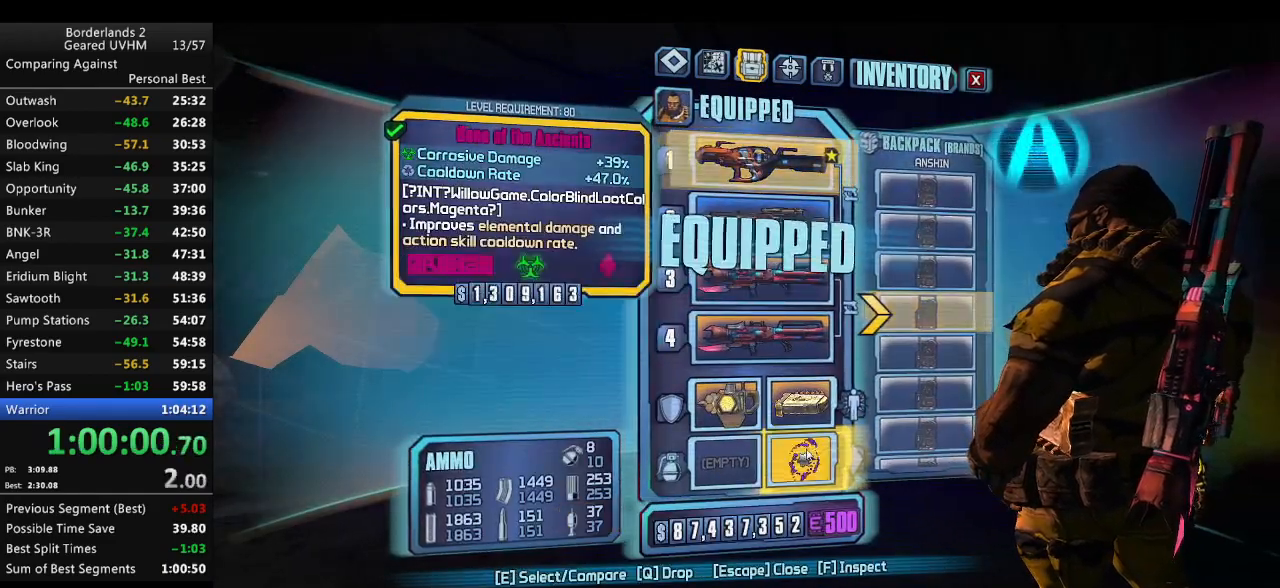
{"keys": [], "mouse": [], "events": [[17, "mouse_left", "down"], [50, "mouse_left", "up"]]}
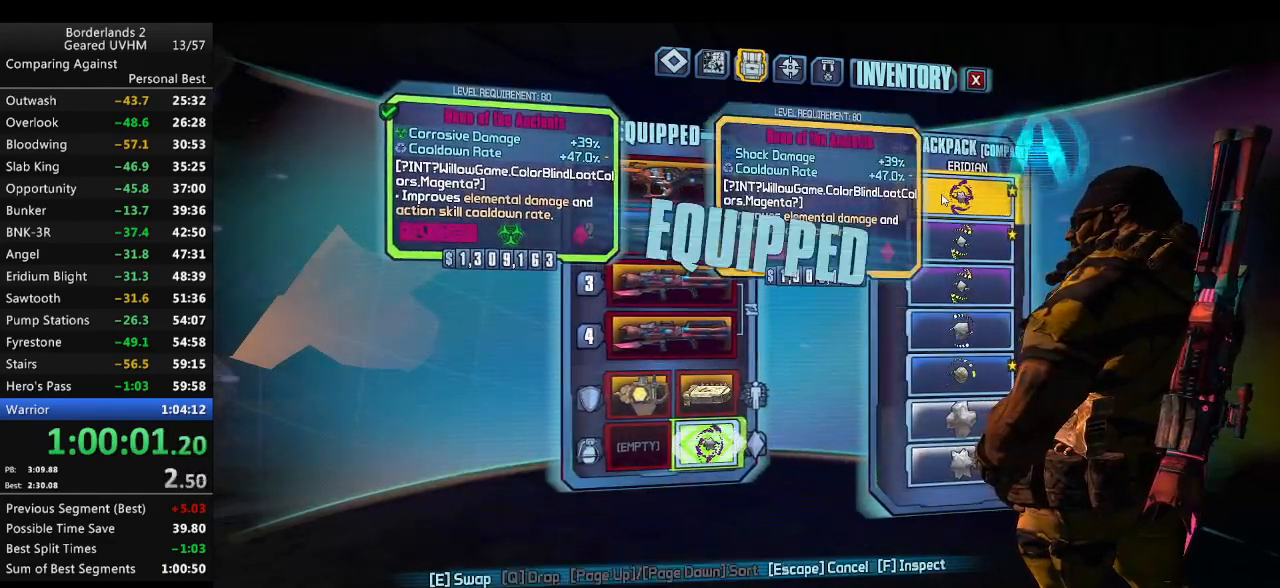
{"keys": [], "mouse": [], "events": [[17, "mouse_left", "down"], [83, "mouse_left", "up"], [150, "escape", "down"], [200, "escape", "up"], [417, "escape", "down"], [467, "escape", "up"]]}
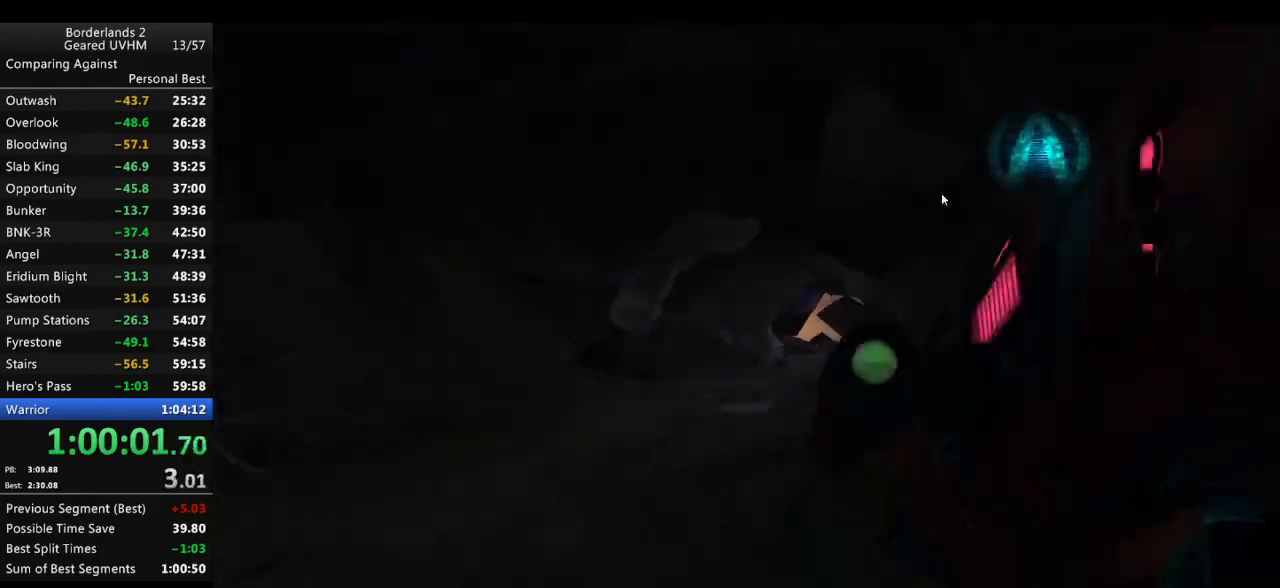
{"keys": [], "mouse": [], "events": [[67, "end", "down"], [133, "backspace", "down"], [167, "end", "up"], [217, "backspace", "up"], [250, "backspace", "down"], [250, "up", "down"], [300, "up", "up"], [317, "backspace", "up"]]}
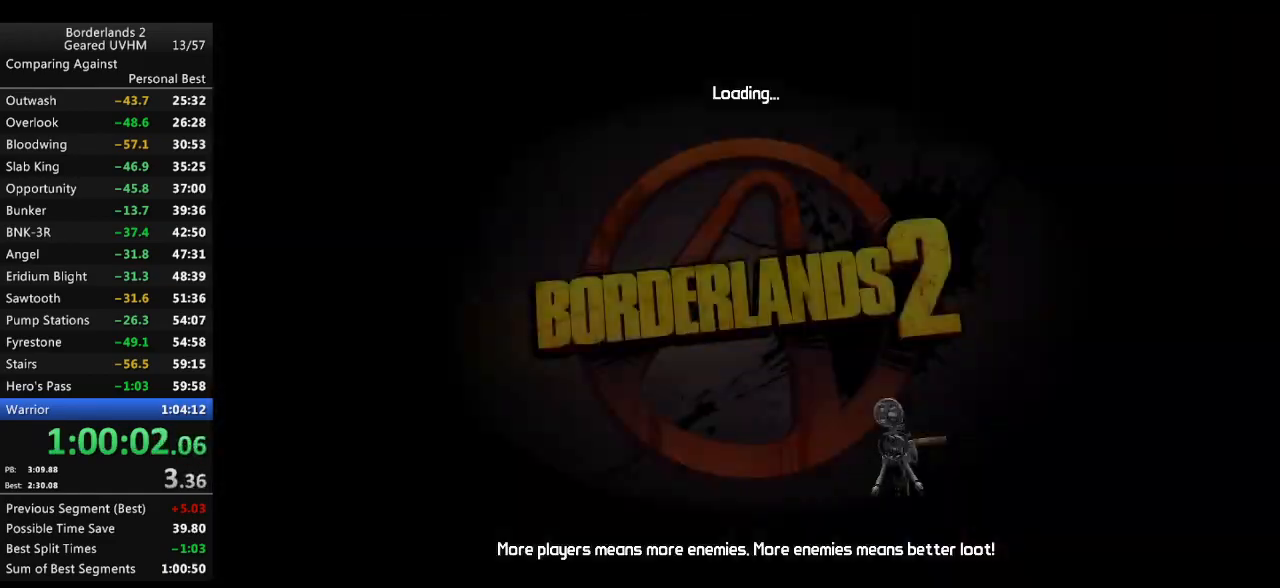
{"keys": [], "mouse": [], "events": []}
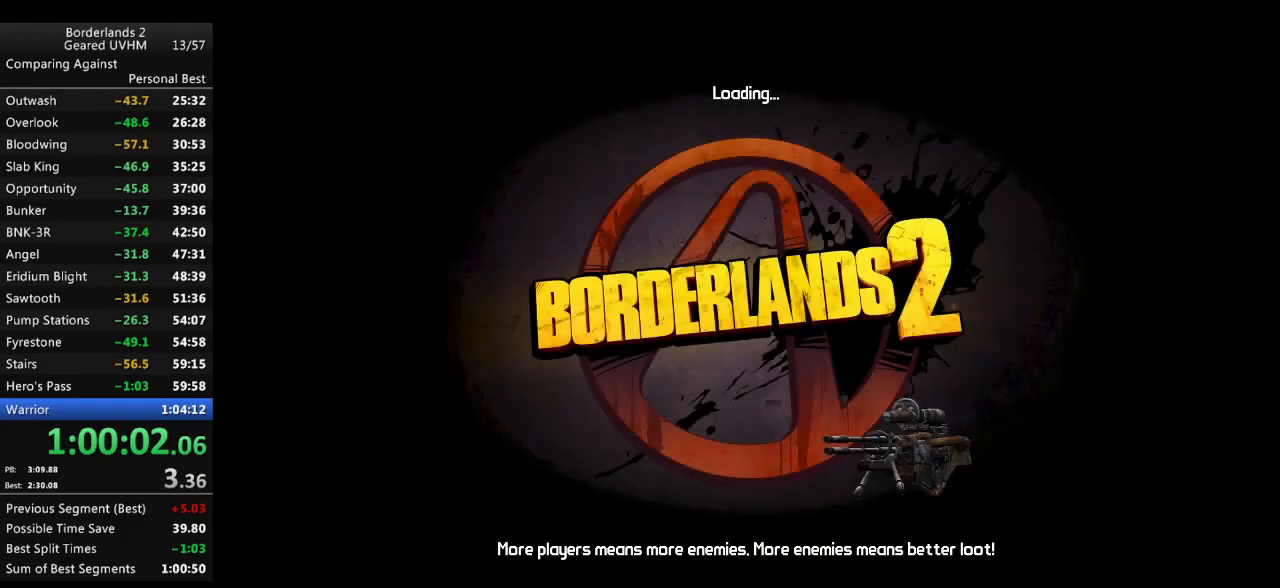
{"keys": ["return"], "mouse": [], "events": [[100, "return", "down"], [117, "return", "up"], [200, "return", "down"], [233, "return", "up"], [333, "return", "down"], [383, "return", "up"], [467, "return", "down"]]}
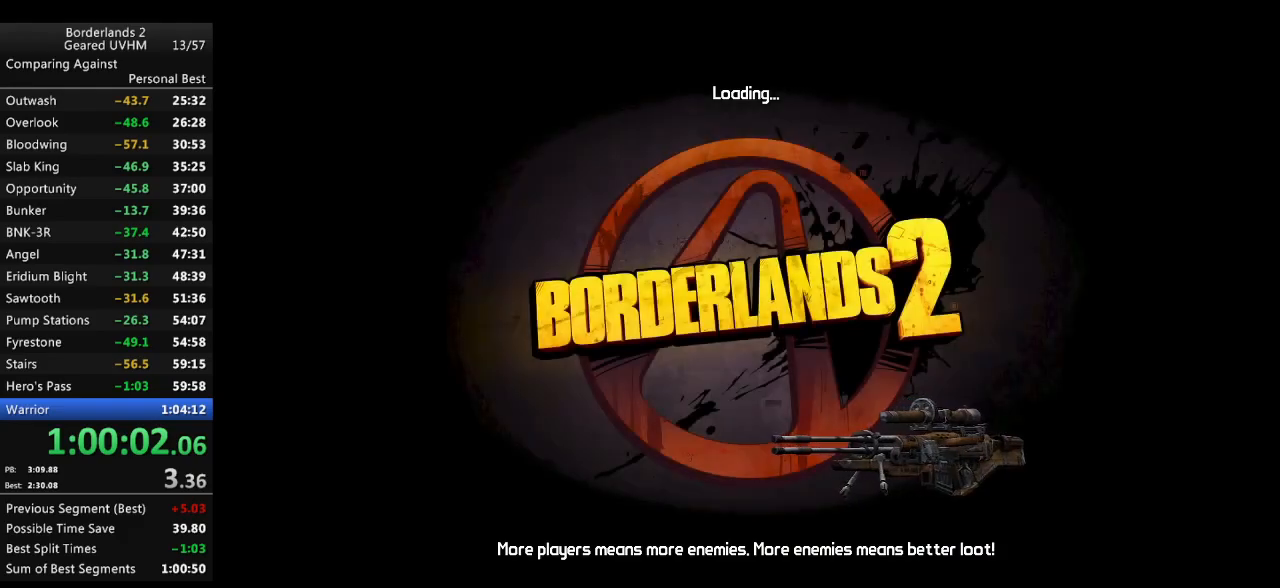
{"keys": ["return"], "mouse": [], "events": [[17, "return", "up"], [100, "return", "down"], [133, "return", "up"], [233, "return", "down"], [283, "return", "up"], [383, "return", "down"], [417, "return", "up"], [500, "return", "down"]]}
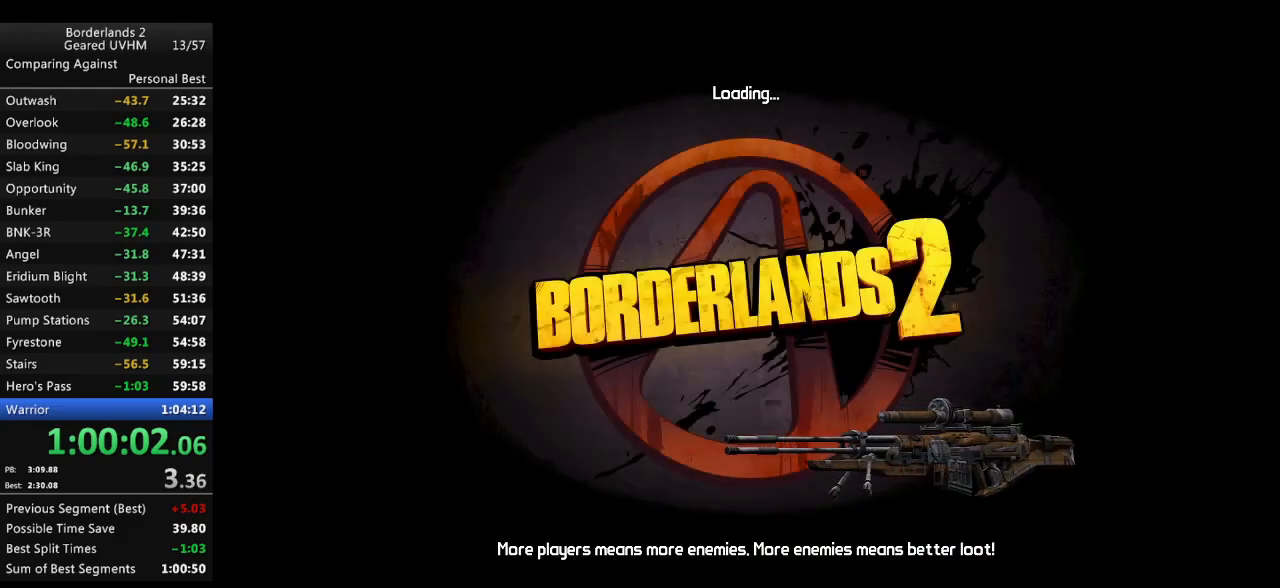
{"keys": [], "mouse": [], "events": [[50, "return", "up"], [150, "return", "down"], [200, "return", "up"]]}
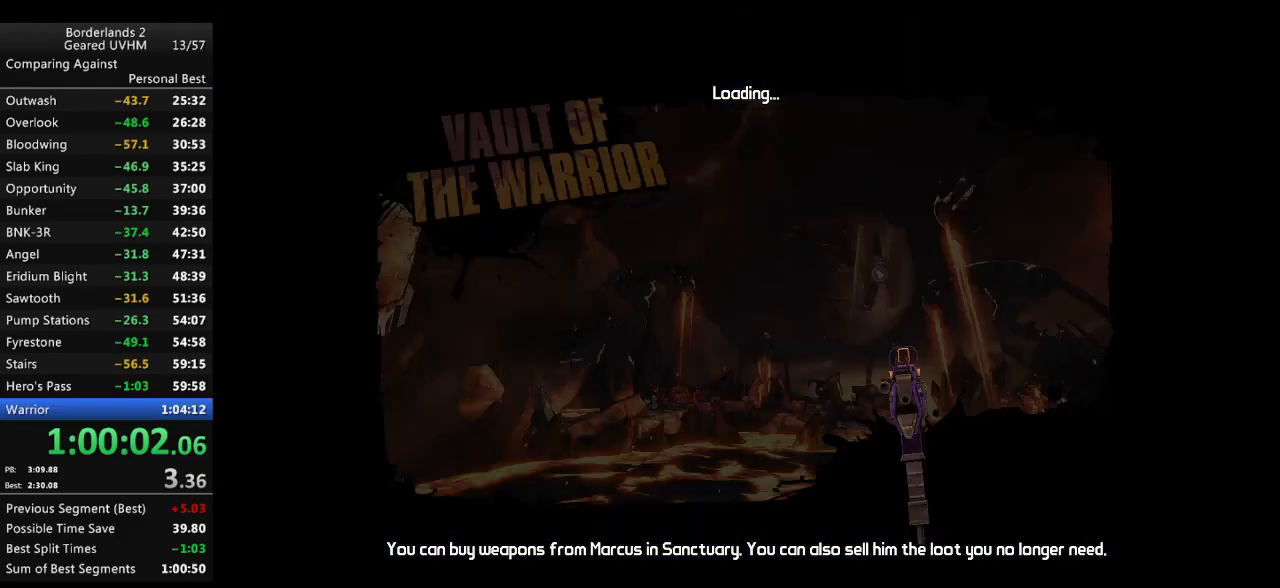
{"keys": [], "mouse": [], "events": []}
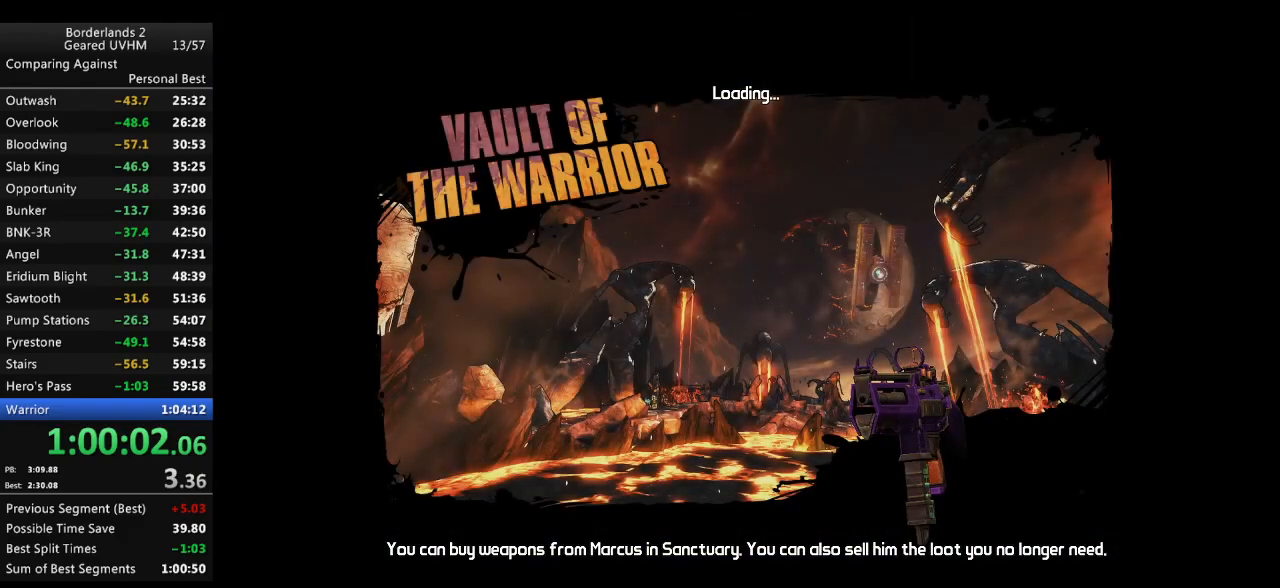
{"keys": [], "mouse": [], "events": []}
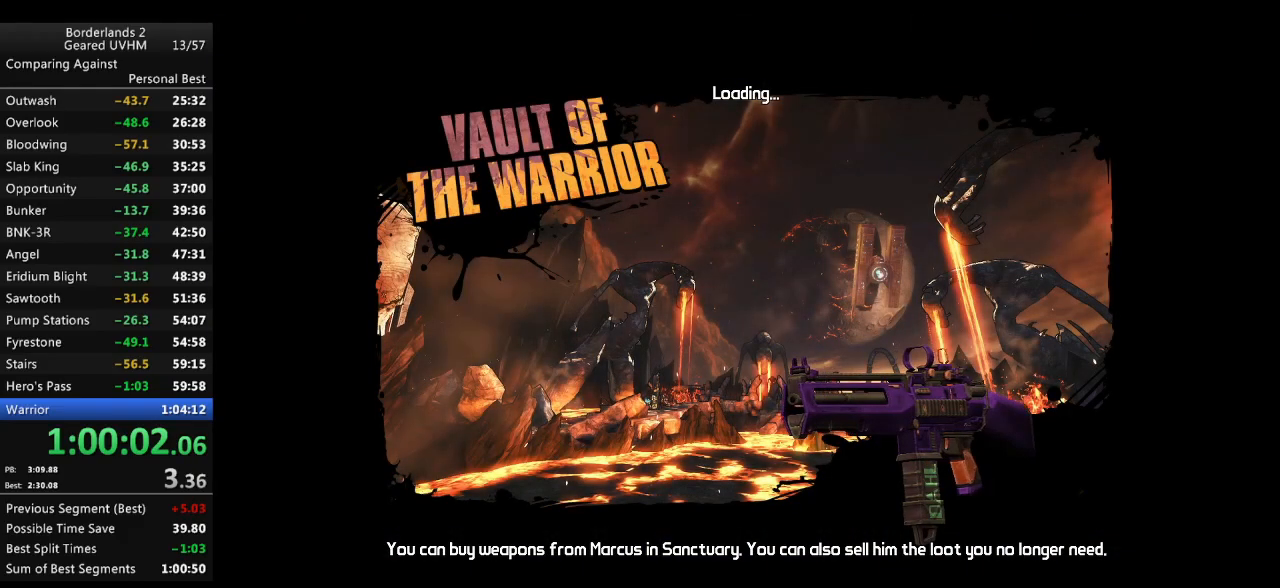
{"keys": [], "mouse": [], "events": []}
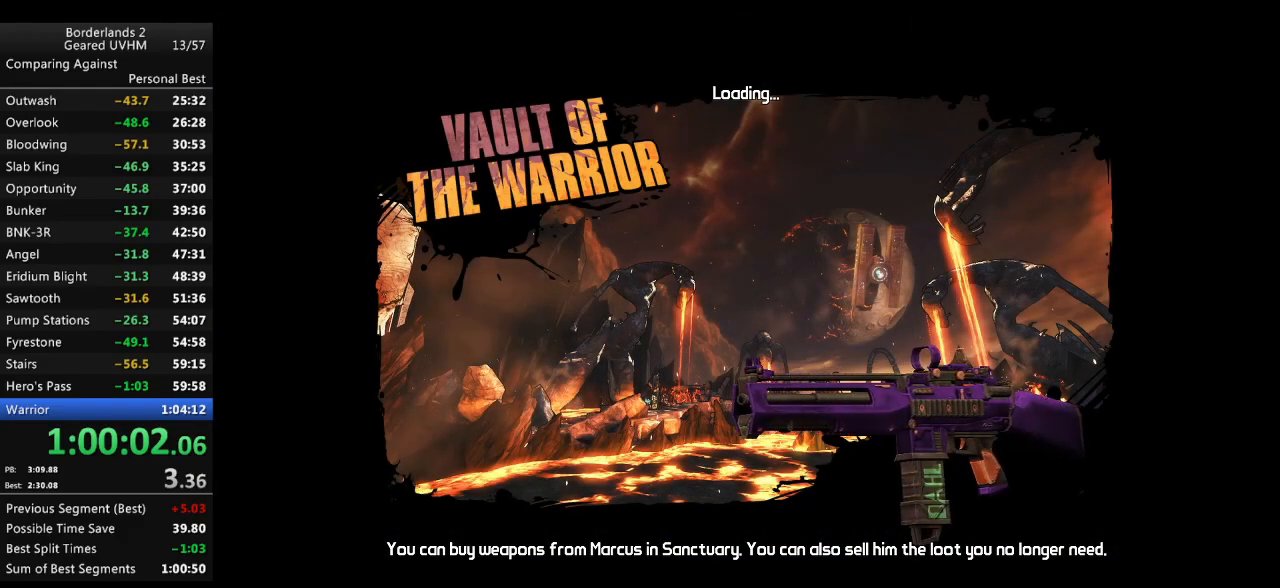
{"keys": [], "mouse": [], "events": []}
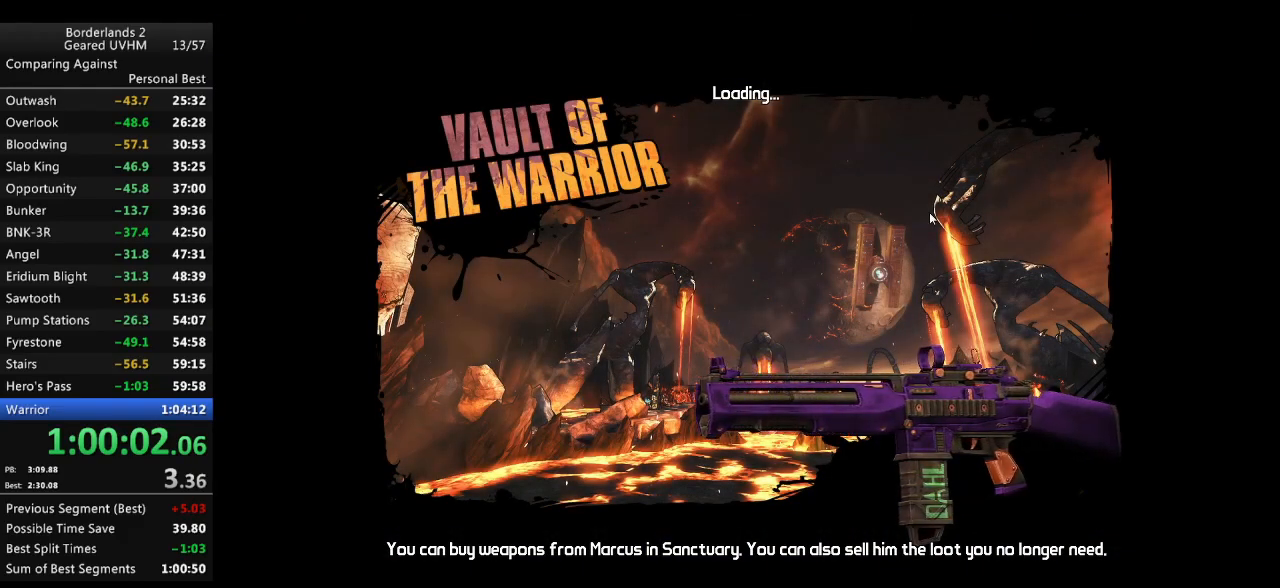
{"keys": ["f", "shift", "w"], "mouse": [], "events": [[500, "f", "down"], [500, "shift", "down"], [500, "w", "down"]]}
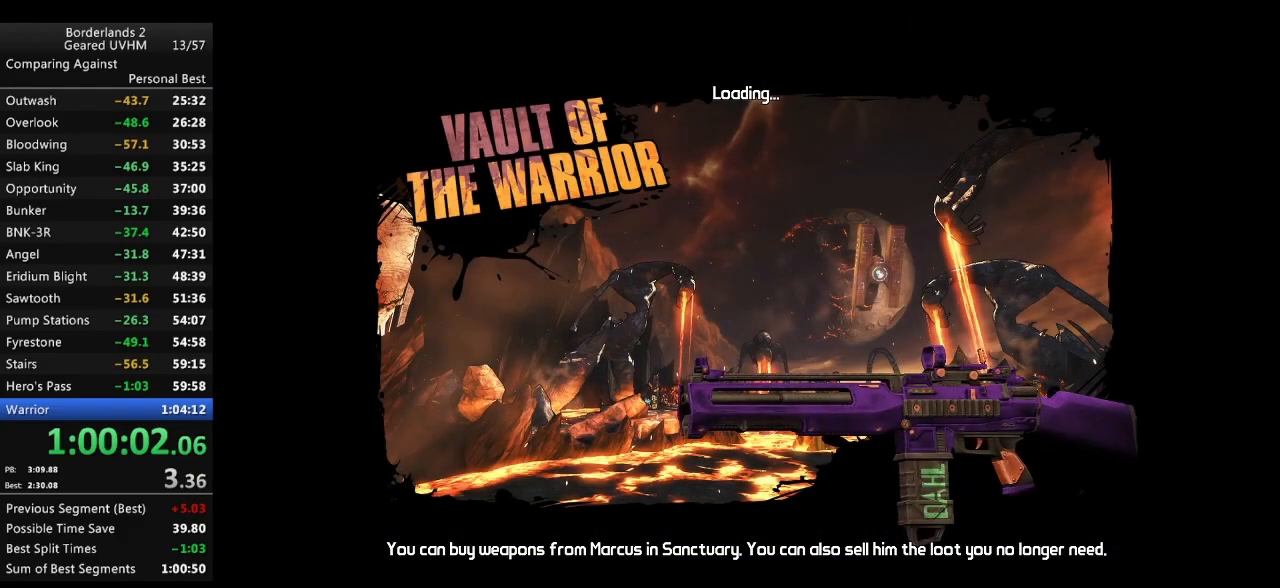
{"keys": ["shift", "w"], "mouse": [], "events": [[117, "a", "down"], [117, "f", "up"], [133, "a", "up"], [167, "a", "down"], [333, "a", "up"]]}
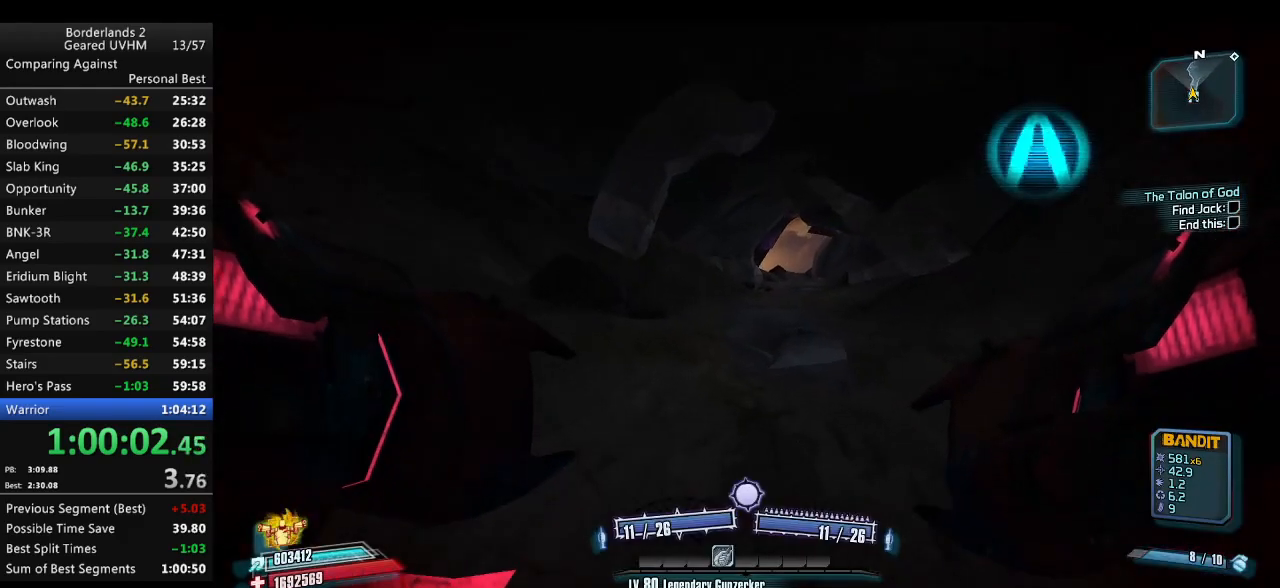
{"keys": ["shift", "w"], "mouse": [], "events": [[267, "mouse_left", "down"], [267, "mouse_right", "down"], [383, "mouse_left", "up"], [400, "mouse_right", "up"]]}
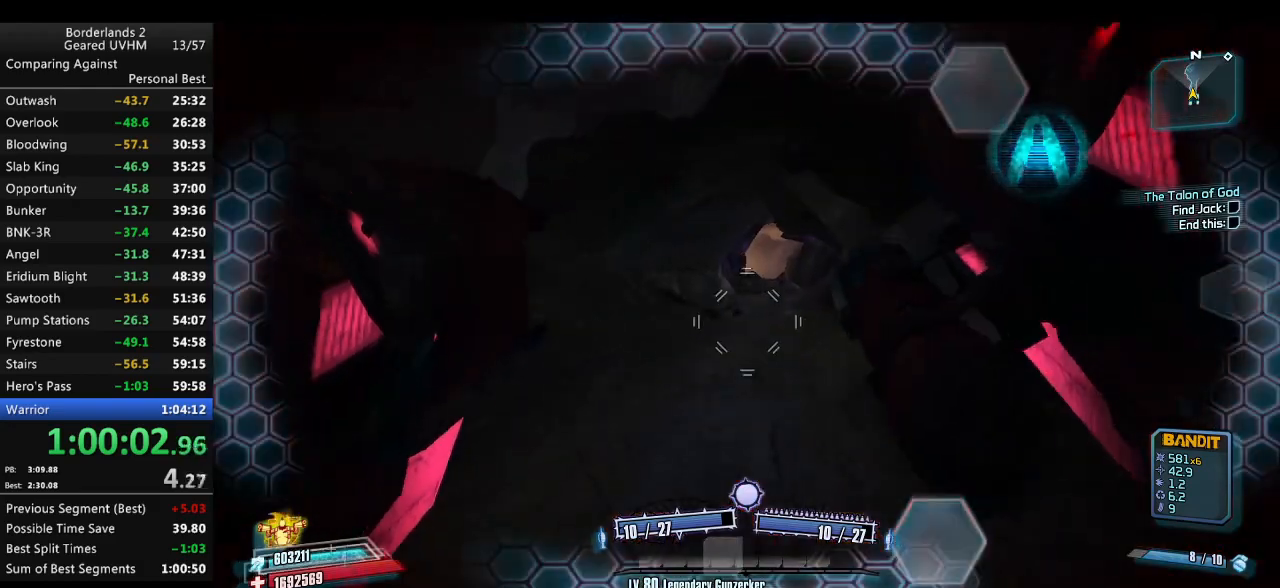
{"keys": ["a", "shift", "w"], "mouse": [], "events": [[267, "a", "down"]]}
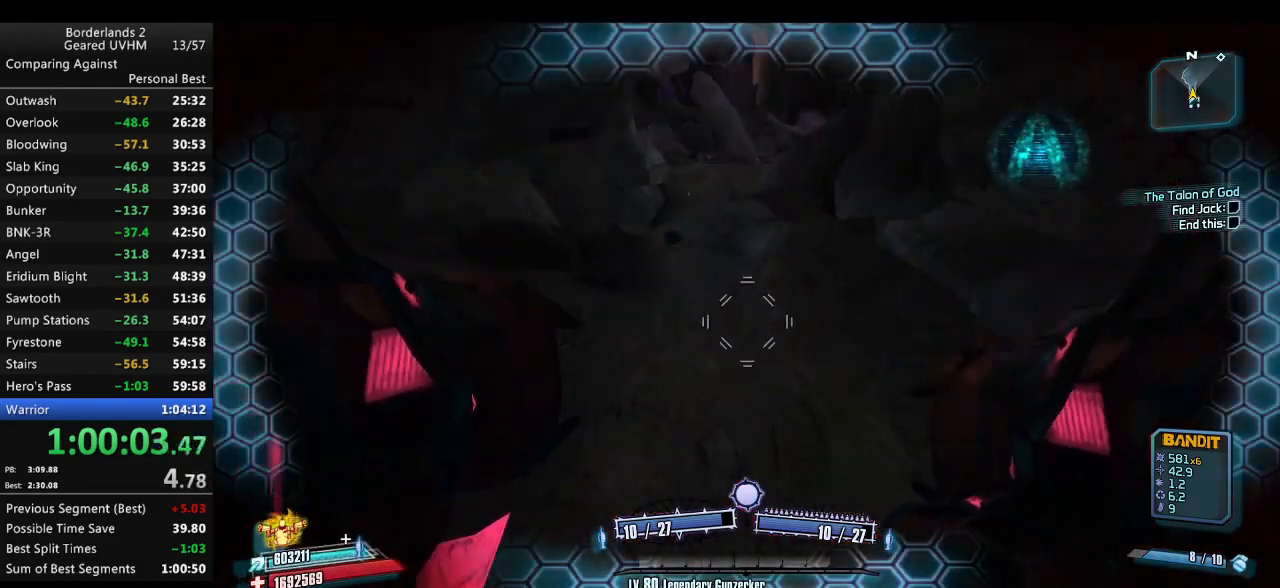
{"keys": ["d", "shift", "w"], "mouse": [], "events": [[67, "a", "up"], [283, "mouse_left", "down"], [283, "mouse_right", "down"], [367, "d", "down"], [383, "mouse_left", "up"], [383, "mouse_right", "up"]]}
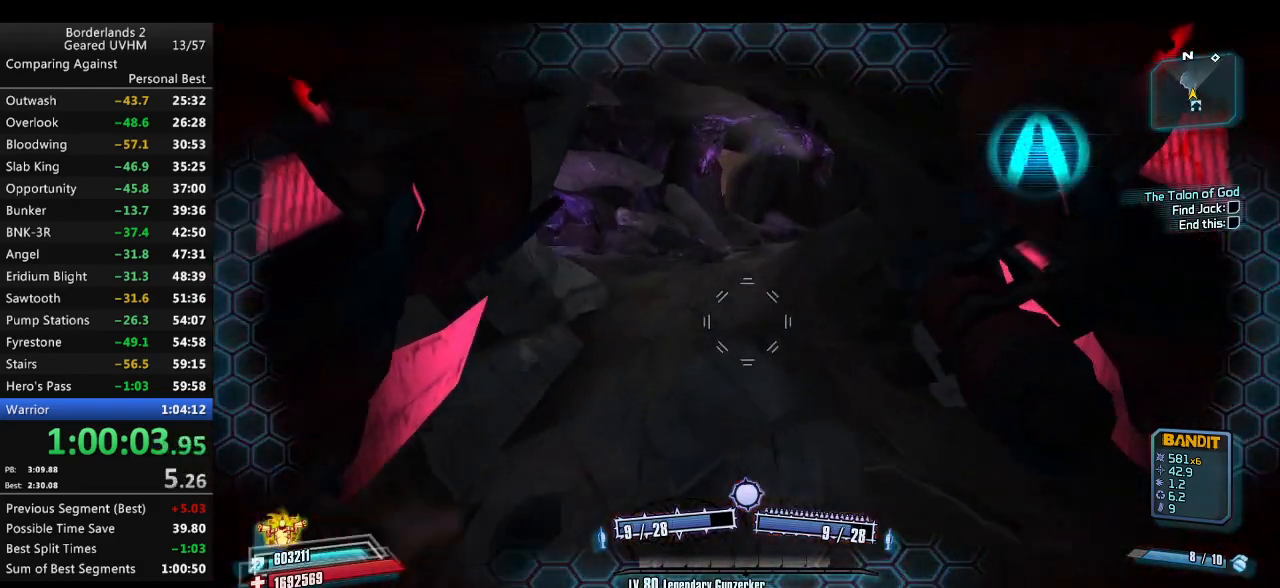
{"keys": ["d", "s"], "mouse": [], "events": [[183, "shift", "up"], [200, "w", "up"], [333, "s", "down"]]}
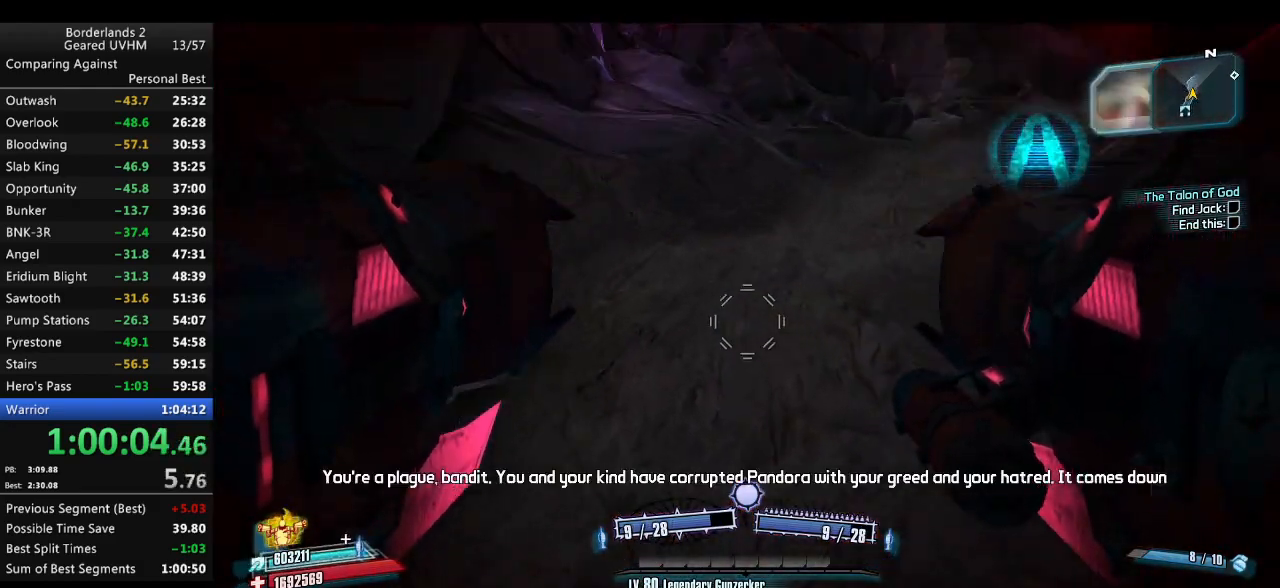
{"keys": ["d", "w"], "mouse": [], "events": [[33, "s", "up"], [50, "mouse_left", "down"], [50, "mouse_right", "down"], [200, "mouse_left", "up"], [200, "mouse_right", "up"], [383, "w", "down"]]}
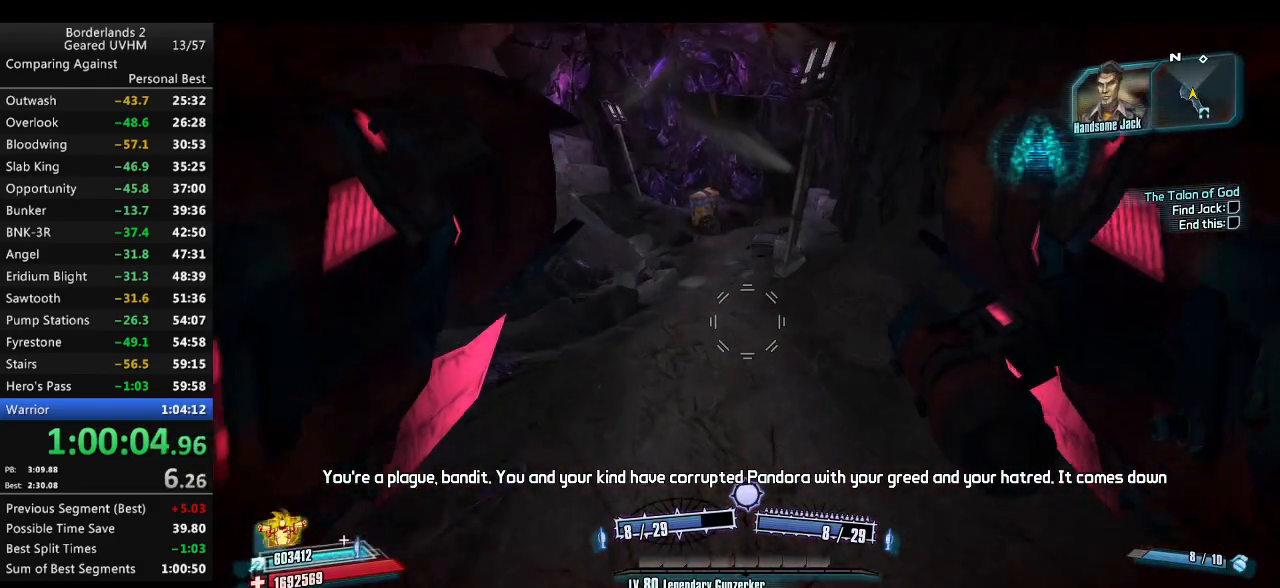
{"keys": ["w"], "mouse": [], "events": [[350, "a", "down"], [350, "d", "up"], [417, "a", "up"]]}
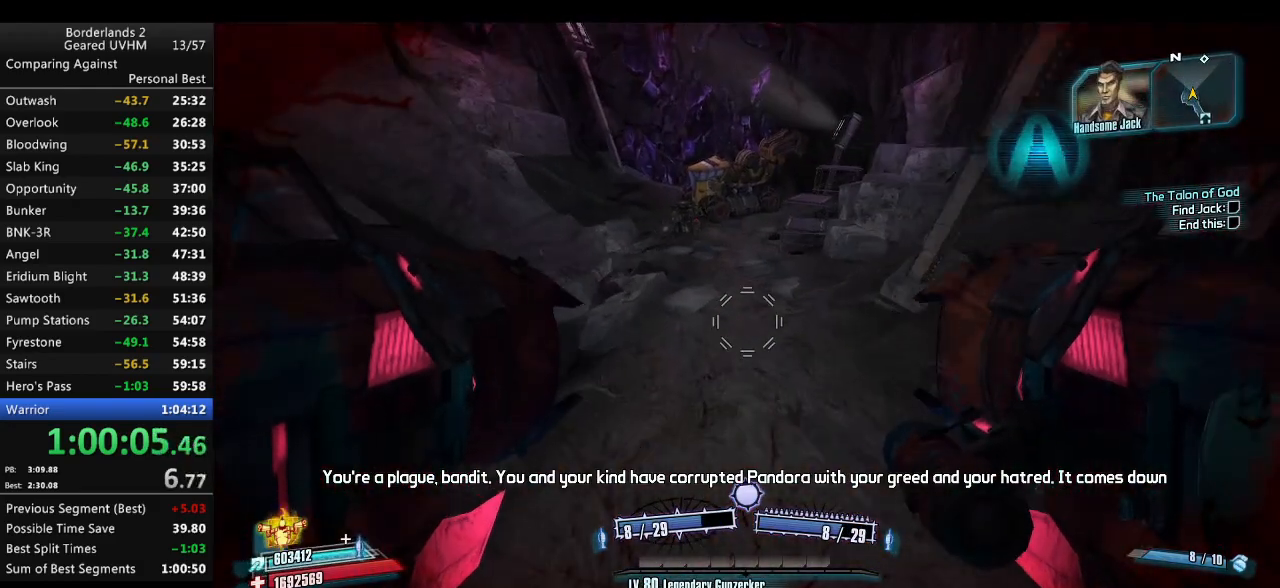
{"keys": ["a"], "mouse": [], "events": [[17, "shift", "down"], [200, "a", "down"], [400, "w", "up"], [467, "shift", "up"]]}
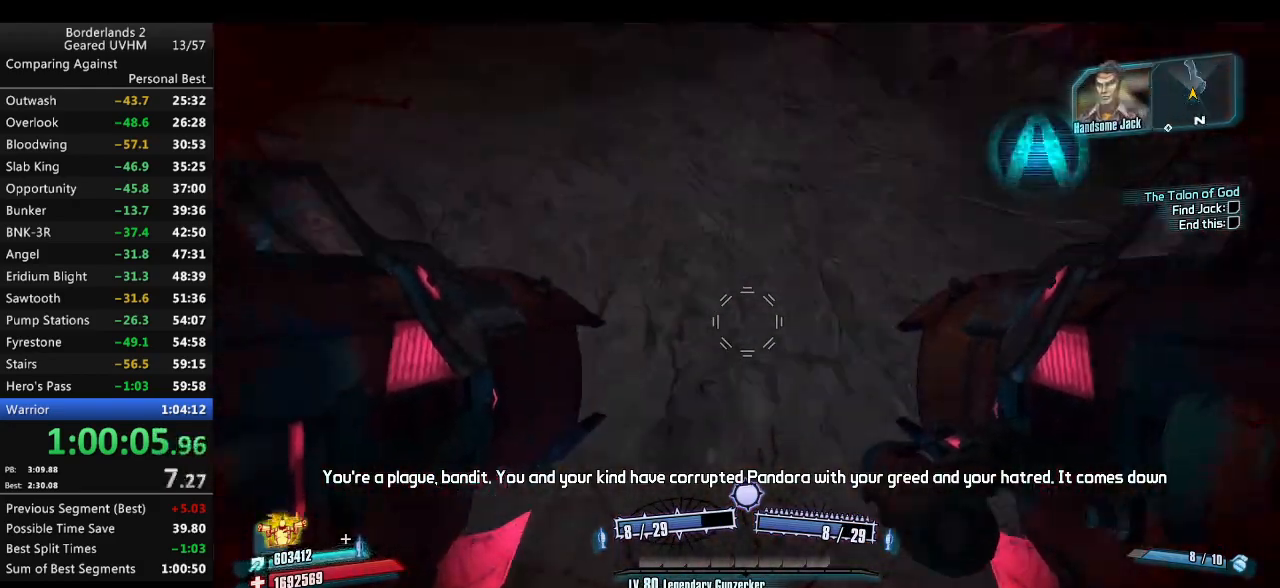
{"keys": ["w"], "mouse": [], "events": [[17, "space", "down"], [33, "mouse_left", "down"], [33, "mouse_right", "down"], [150, "mouse_left", "up"], [167, "mouse_right", "up"], [217, "space", "up"], [300, "w", "down"], [450, "a", "up"]]}
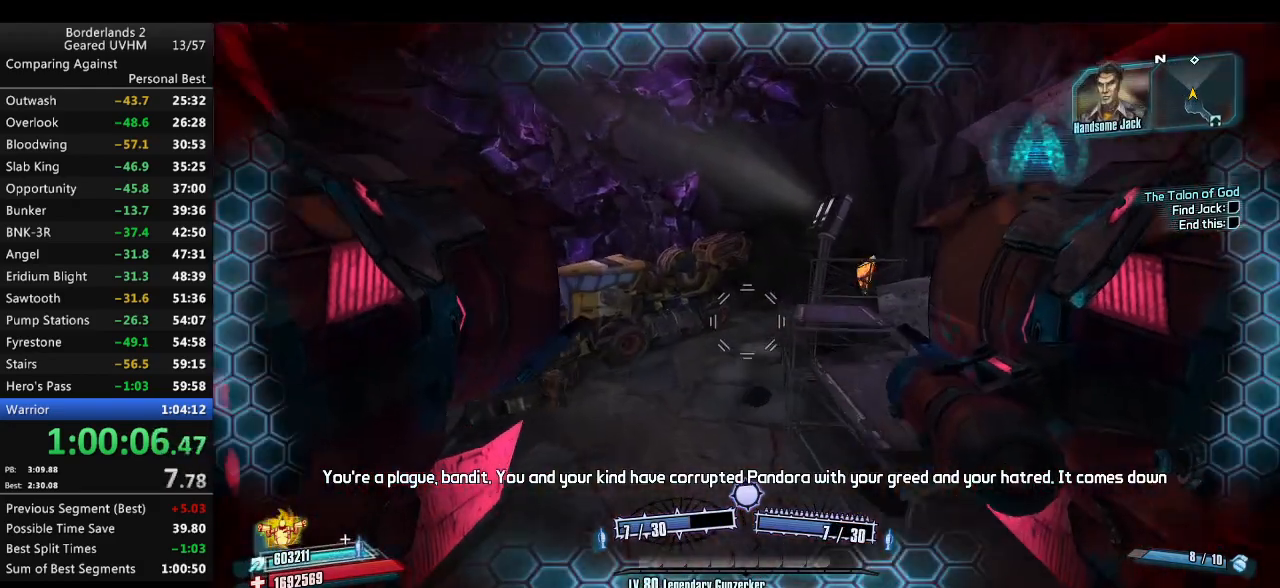
{"keys": ["d"], "mouse": [], "events": [[83, "d", "down"], [183, "w", "up"]]}
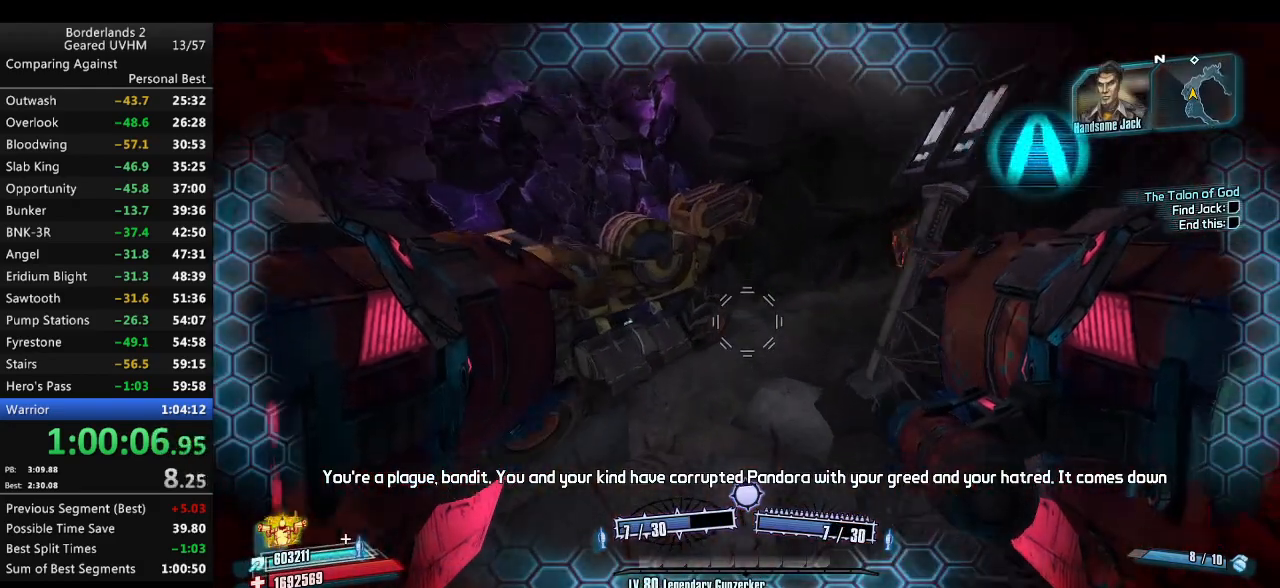
{"keys": ["d"], "mouse": [], "events": []}
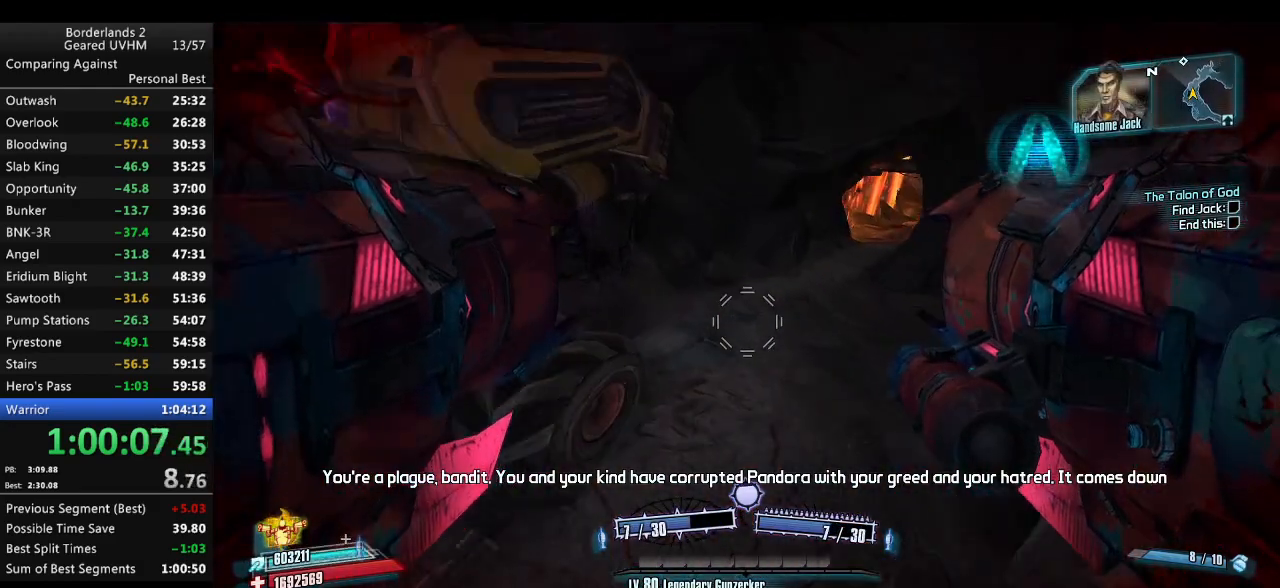
{"keys": ["shift", "w"], "mouse": [], "events": [[67, "w", "down"], [100, "shift", "down"], [183, "d", "up"]]}
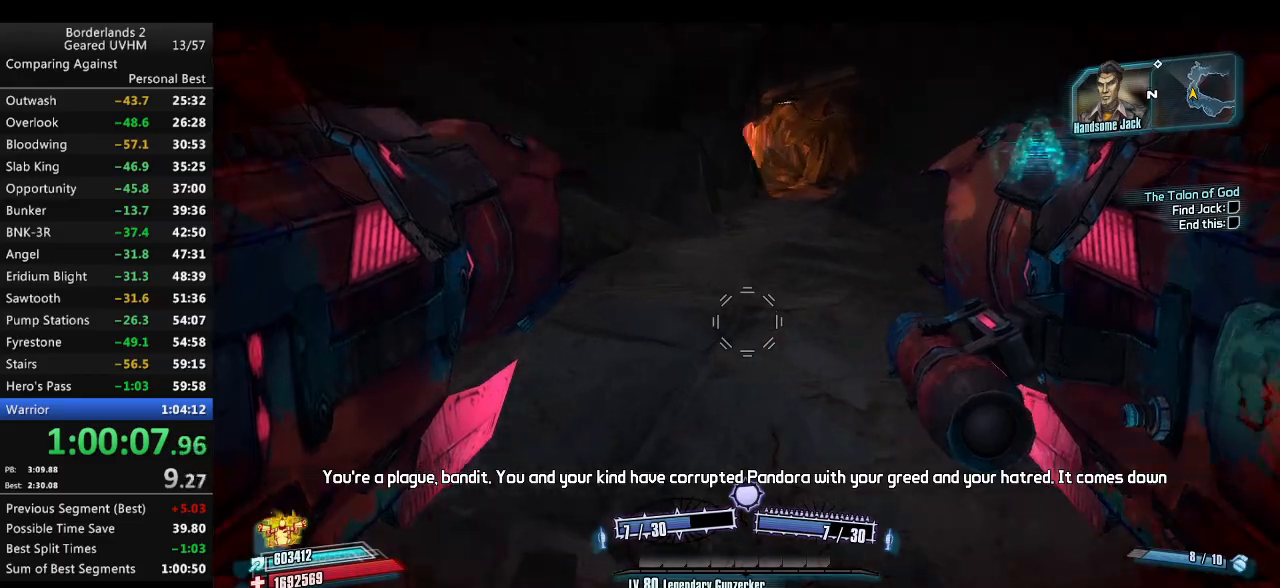
{"keys": ["a"], "mouse": [], "events": [[133, "a", "down"], [250, "space", "down"], [250, "w", "up"], [283, "mouse_left", "down"], [283, "mouse_right", "down"], [350, "shift", "up"], [350, "space", "up"], [400, "mouse_left", "up"], [400, "mouse_right", "up"]]}
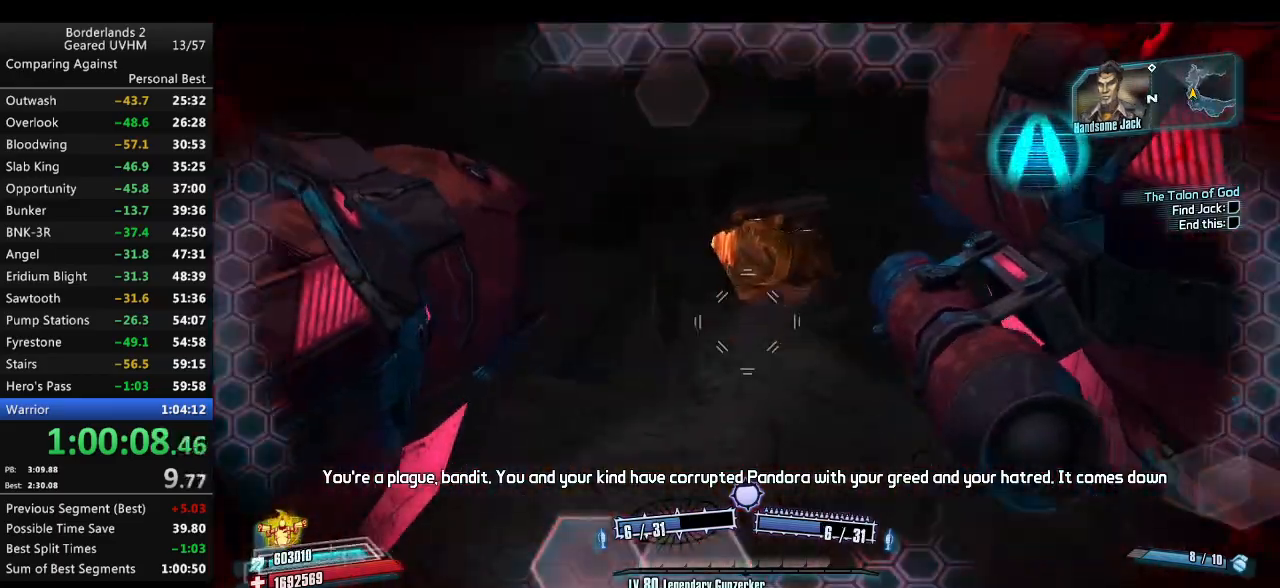
{"keys": ["d"], "mouse": [], "events": [[100, "a", "up"], [283, "d", "down"]]}
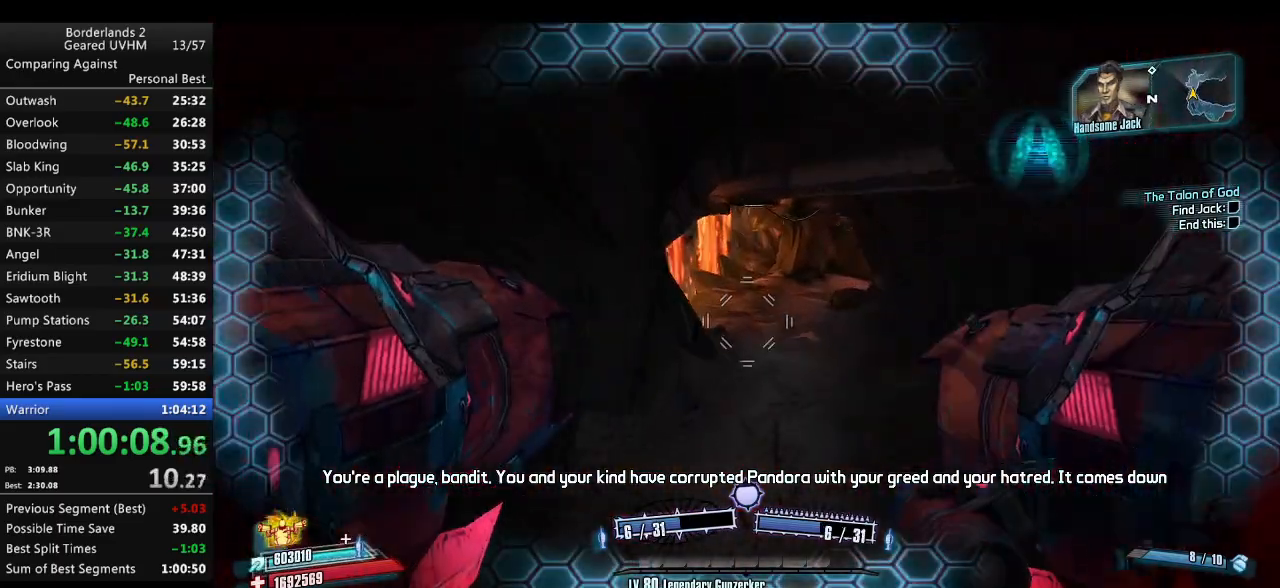
{"keys": ["a", "s"], "mouse": [], "events": [[217, "d", "up"], [300, "a", "down"], [300, "s", "down"]]}